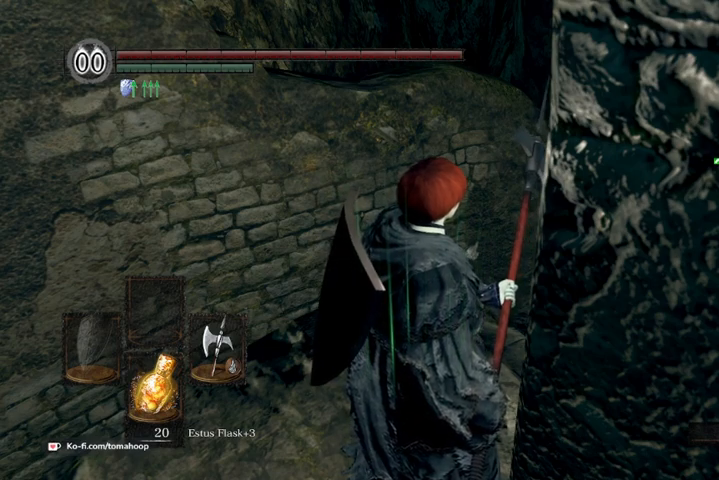
Gameplay with a controller (Xbox layout); each line is a JSON object with the inputs held at the frame after it (dt_ms = milliseconds from this image to that frame). "events" lists button and stick changes between this image and that frame as [ms after this image, input, new state], when the widget could be followed in between.
{"dt_ms": 500, "buttons": [], "left_stick": "up-left", "right_stick": "center", "events": [[200, "left_stick", "up-left"]]}
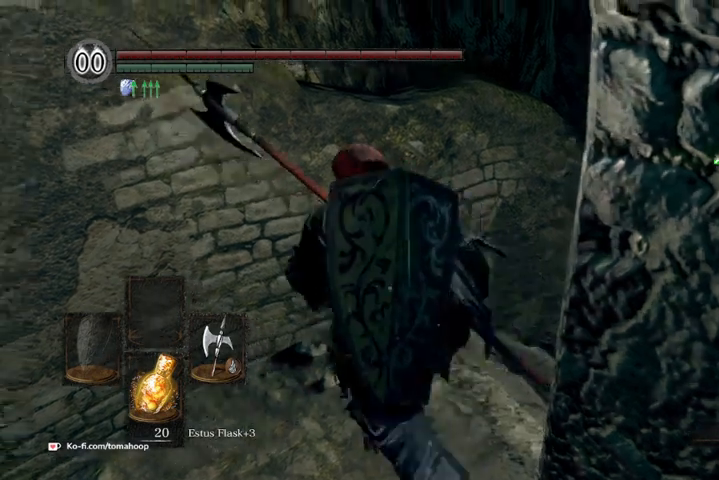
{"dt_ms": 500, "buttons": [], "left_stick": "up-right", "right_stick": "down-right", "events": [[67, "left_stick", "up"], [133, "right_stick", "down-right"], [200, "left_stick", "up-right"]]}
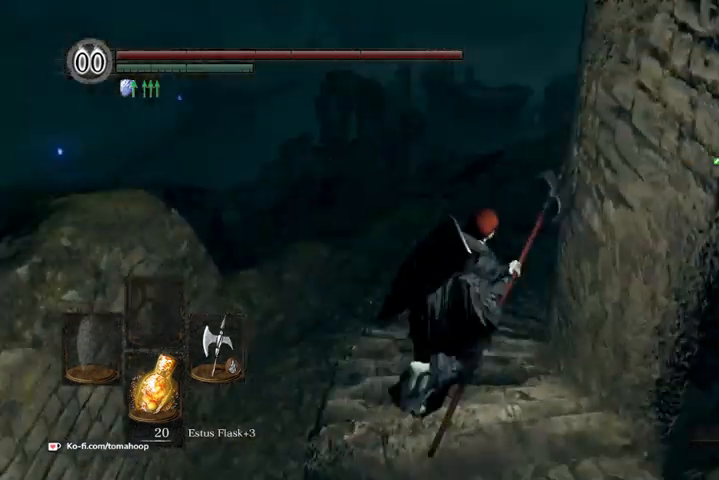
{"dt_ms": 500, "buttons": [], "left_stick": "up", "right_stick": "center", "events": [[33, "left_stick", "up"], [133, "right_stick", "down-left"], [200, "right_stick", "center"]]}
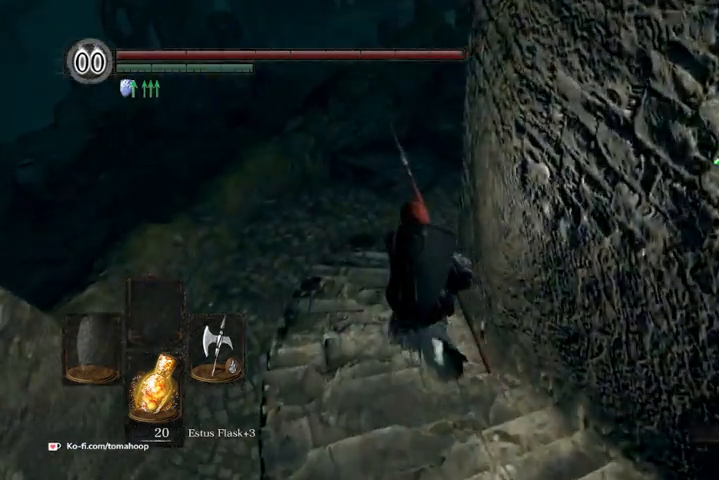
{"dt_ms": 500, "buttons": [], "left_stick": "up", "right_stick": "center", "events": []}
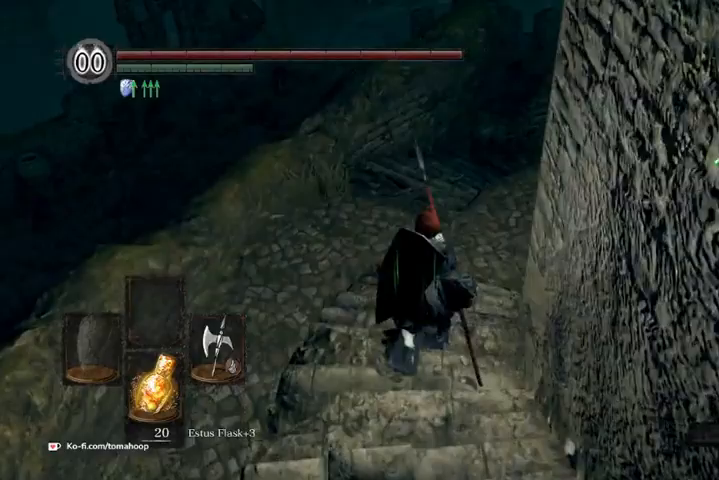
{"dt_ms": 500, "buttons": [], "left_stick": "up", "right_stick": "center", "events": []}
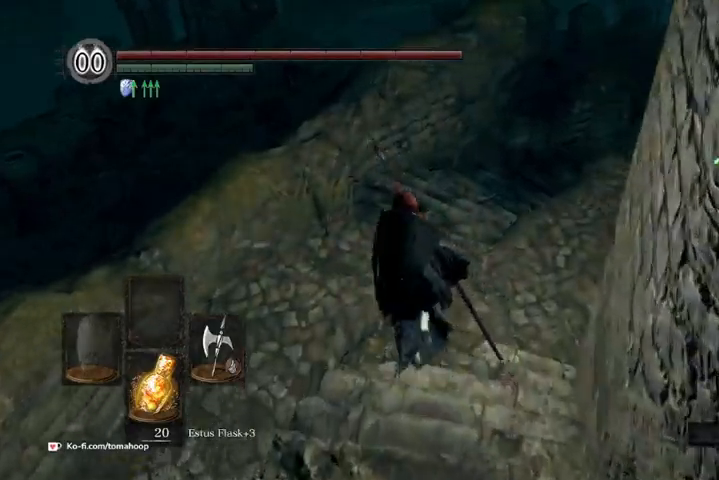
{"dt_ms": 500, "buttons": [], "left_stick": "up", "right_stick": "right", "events": [[300, "left_stick", "up-left"], [333, "right_stick", "right"], [467, "left_stick", "up"]]}
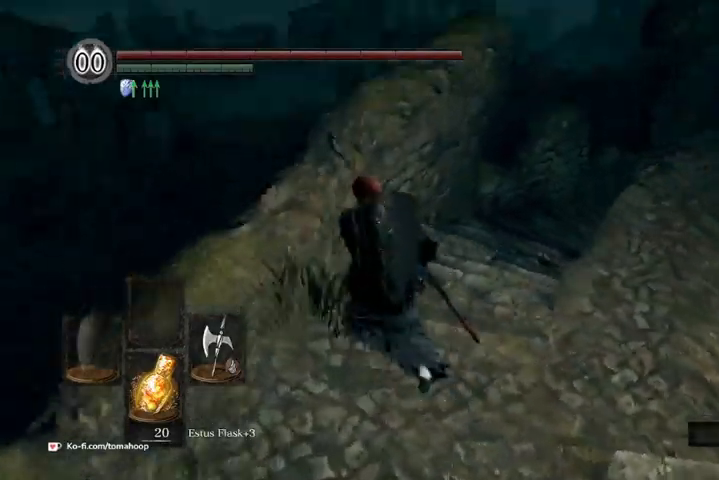
{"dt_ms": 500, "buttons": ["B"], "left_stick": "up", "right_stick": "right", "events": [[67, "right_stick", "center"], [133, "B", "down"], [167, "left_stick", "up-left"], [367, "right_stick", "down-right"], [400, "left_stick", "up"], [467, "right_stick", "right"]]}
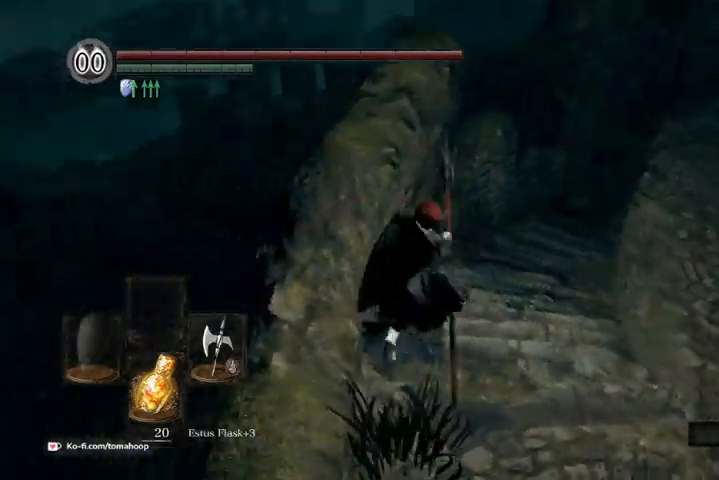
{"dt_ms": 500, "buttons": ["B"], "left_stick": "up", "right_stick": "center", "events": [[167, "right_stick", "center"]]}
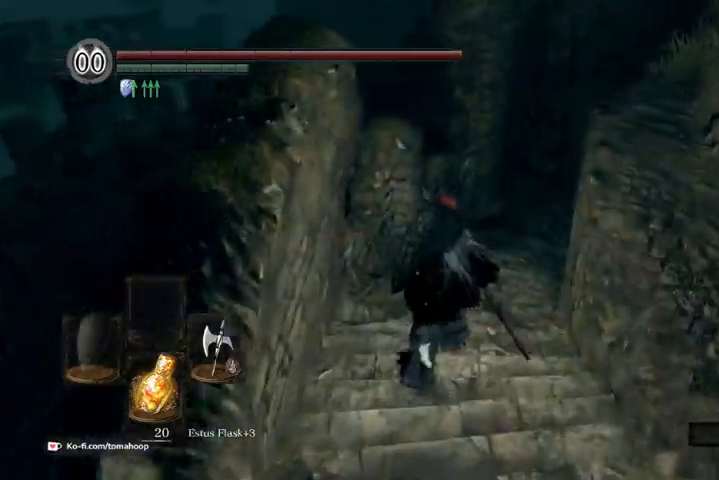
{"dt_ms": 500, "buttons": ["B"], "left_stick": "up", "right_stick": "center", "events": []}
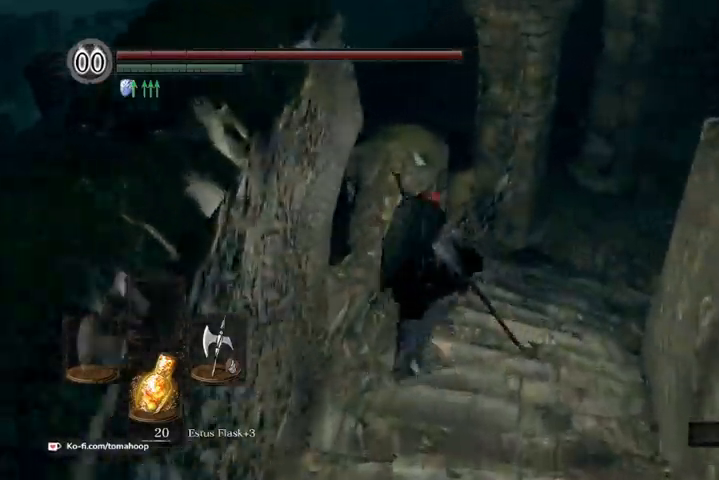
{"dt_ms": 500, "buttons": ["B"], "left_stick": "up", "right_stick": "center", "events": [[100, "right_stick", "up-right"], [400, "right_stick", "center"]]}
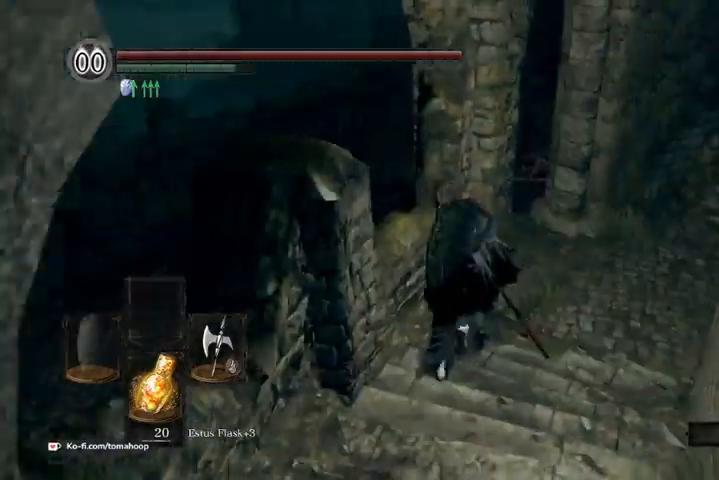
{"dt_ms": 500, "buttons": ["B"], "left_stick": "up-right", "right_stick": "left", "events": [[100, "left_stick", "up-right"], [200, "right_stick", "left"]]}
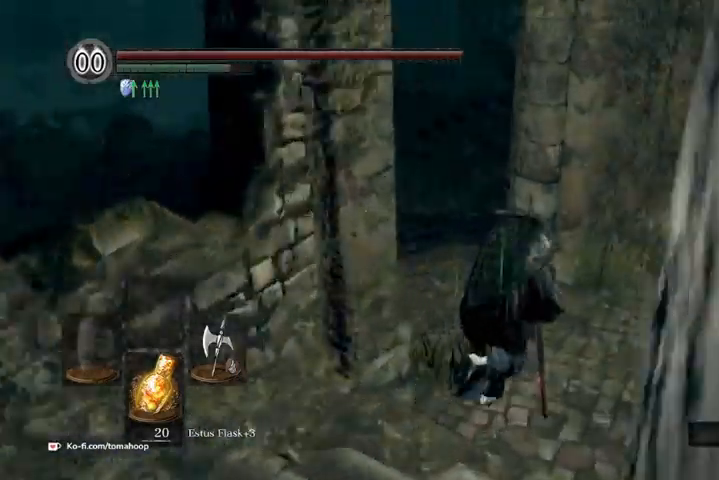
{"dt_ms": 500, "buttons": ["B"], "left_stick": "up", "right_stick": "down-left", "events": [[267, "left_stick", "up"], [500, "right_stick", "down-left"]]}
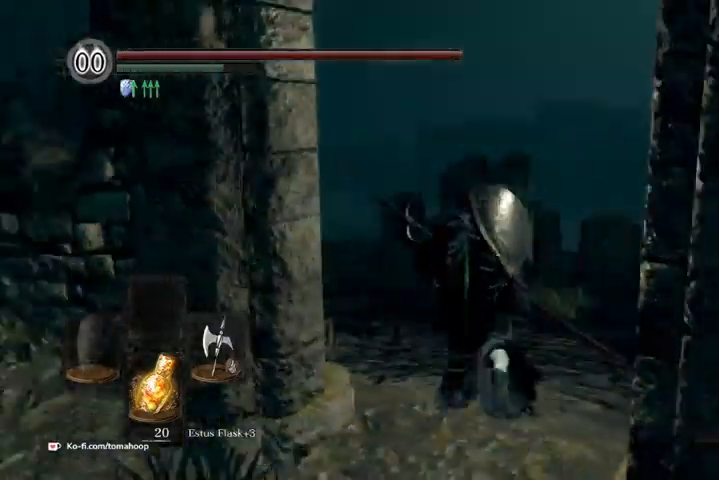
{"dt_ms": 500, "buttons": ["B"], "left_stick": "up", "right_stick": "left", "events": [[233, "right_stick", "left"]]}
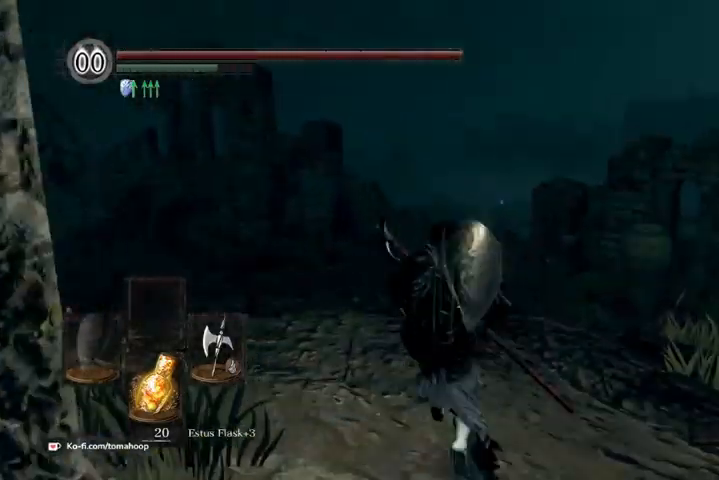
{"dt_ms": 500, "buttons": ["B"], "left_stick": "up", "right_stick": "left", "events": []}
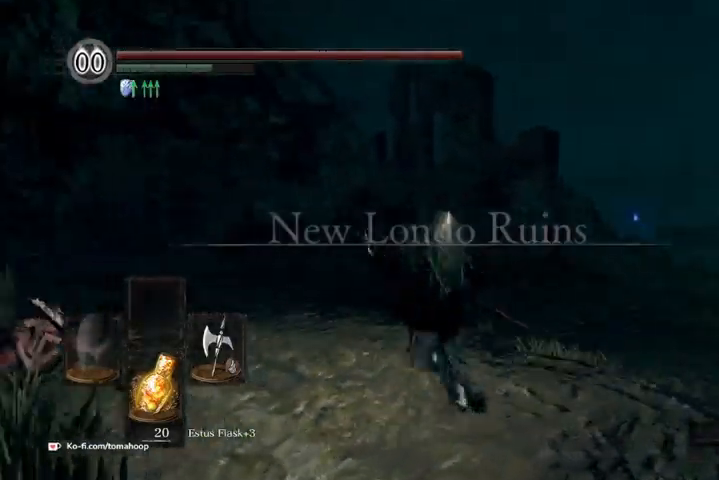
{"dt_ms": 500, "buttons": ["B"], "left_stick": "up", "right_stick": "center"}
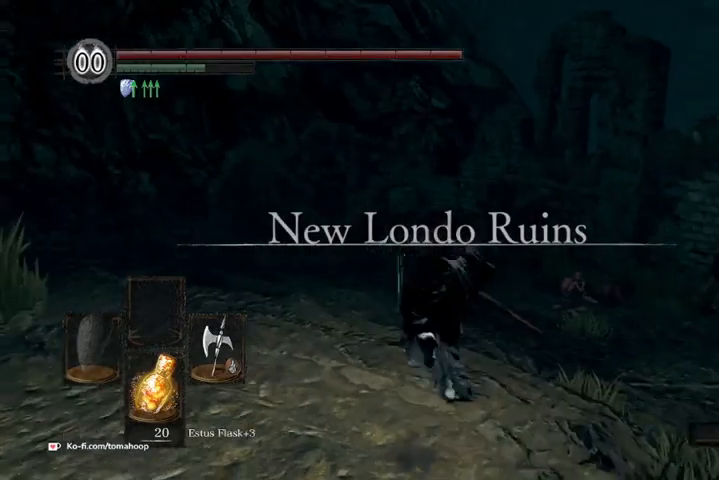
{"dt_ms": 500, "buttons": ["B"], "left_stick": "up", "right_stick": "center", "events": []}
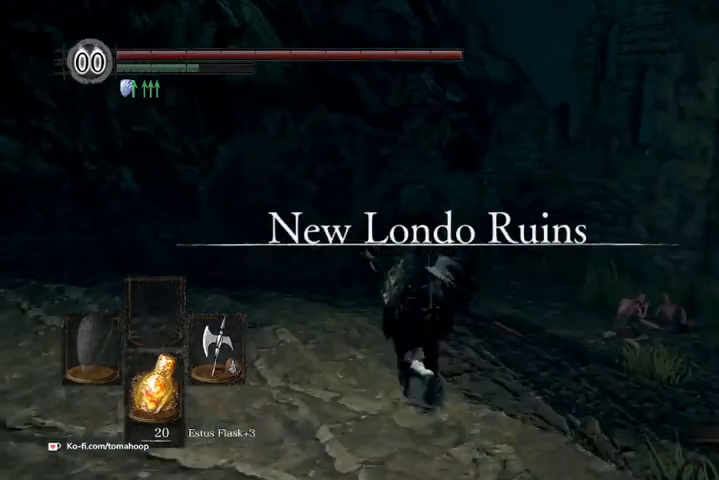
{"dt_ms": 500, "buttons": ["B"], "left_stick": "up", "right_stick": "center", "events": []}
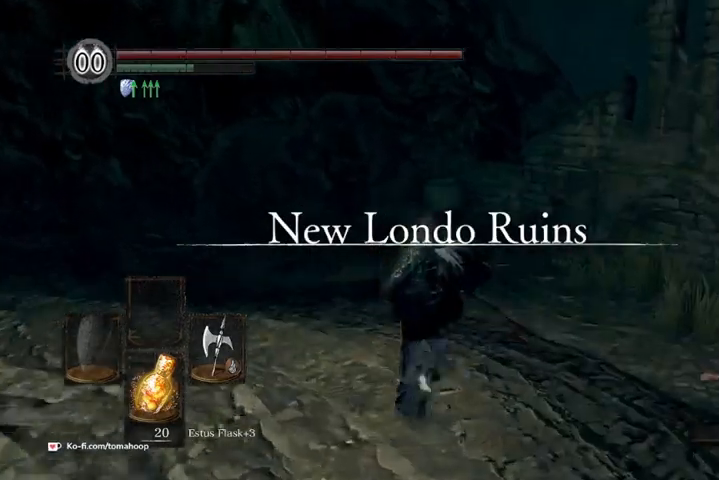
{"dt_ms": 500, "buttons": ["B"], "left_stick": "up", "right_stick": "down-left", "events": [[167, "right_stick", "down"], [300, "right_stick", "down-left"]]}
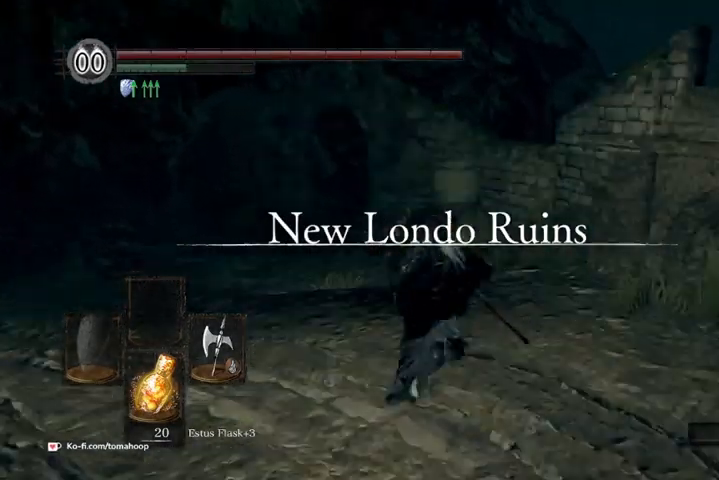
{"dt_ms": 500, "buttons": ["B"], "left_stick": "up-left", "right_stick": "down-left", "events": [[433, "left_stick", "up-left"]]}
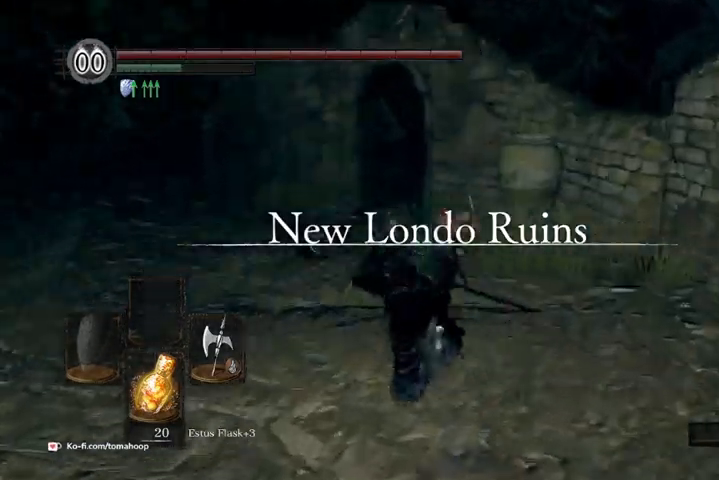
{"dt_ms": 500, "buttons": ["B"], "left_stick": "up-left", "right_stick": "down-left", "events": [[33, "right_stick", "center"], [300, "right_stick", "down-left"]]}
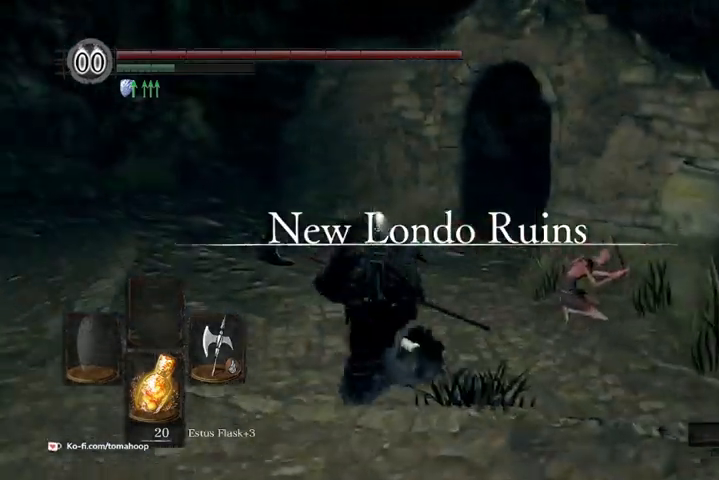
{"dt_ms": 500, "buttons": [], "left_stick": "up-left", "right_stick": "down-right", "events": [[200, "B", "up"], [367, "right_stick", "down-right"]]}
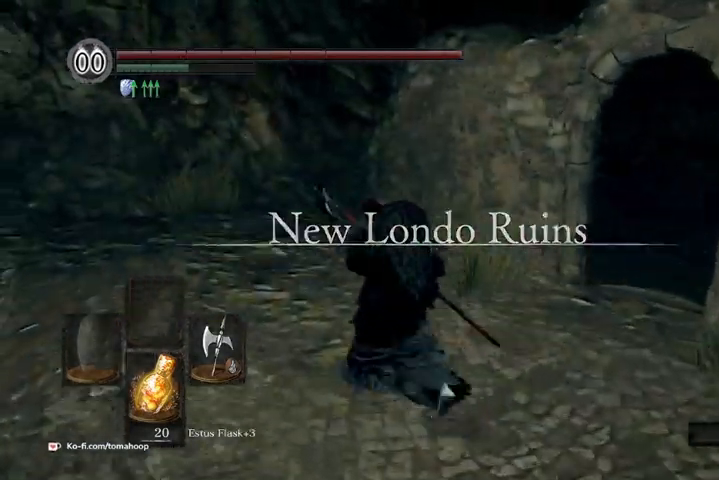
{"dt_ms": 500, "buttons": ["B"], "left_stick": "up-left", "right_stick": "down-right", "events": [[67, "B", "down"], [133, "left_stick", "up"], [367, "left_stick", "up-left"]]}
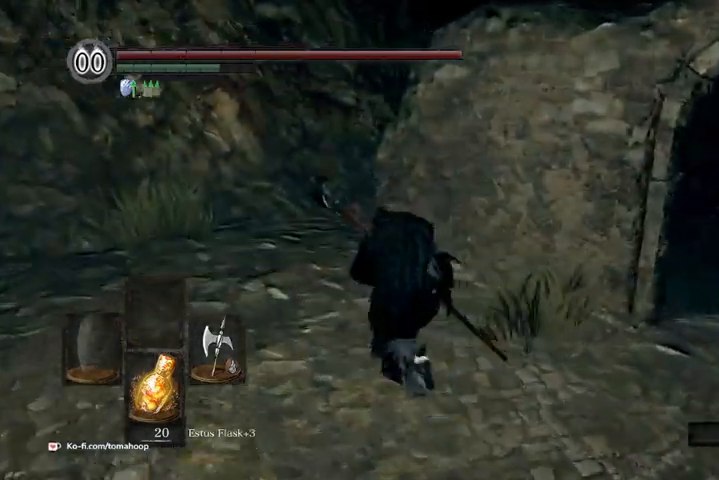
{"dt_ms": 500, "buttons": ["B"], "left_stick": "down-left", "right_stick": "down-right", "events": [[333, "left_stick", "right"], [467, "left_stick", "down-left"]]}
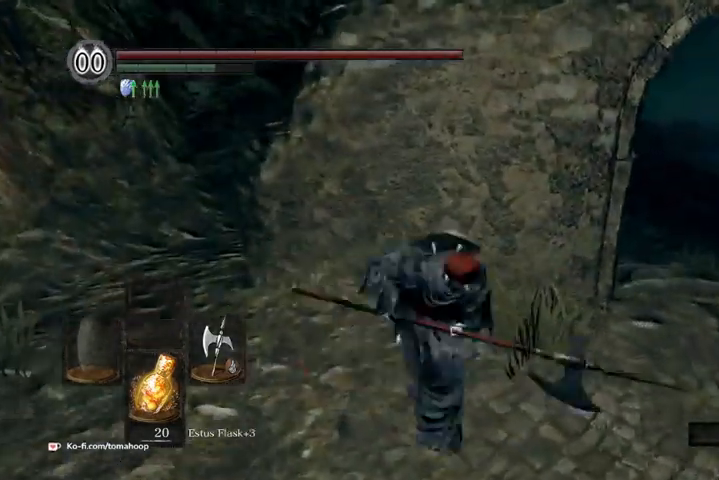
{"dt_ms": 500, "buttons": ["B"], "left_stick": "up-left", "right_stick": "right", "events": [[100, "left_stick", "up-left"], [167, "right_stick", "center"], [333, "right_stick", "right"]]}
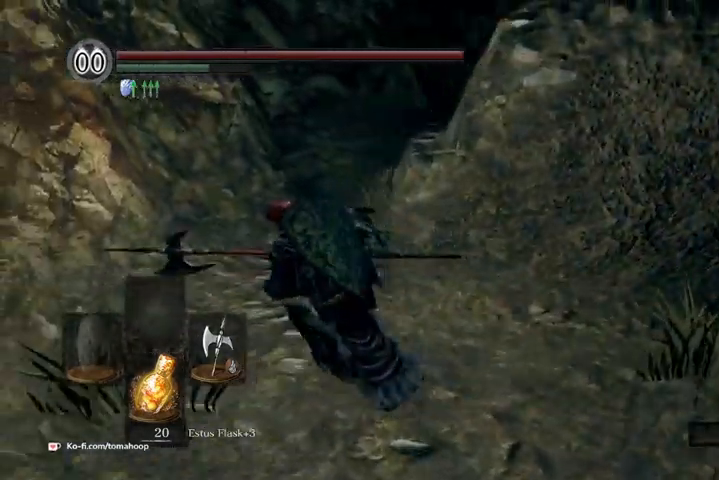
{"dt_ms": 500, "buttons": ["B"], "left_stick": "up", "right_stick": "right", "events": [[433, "left_stick", "up"]]}
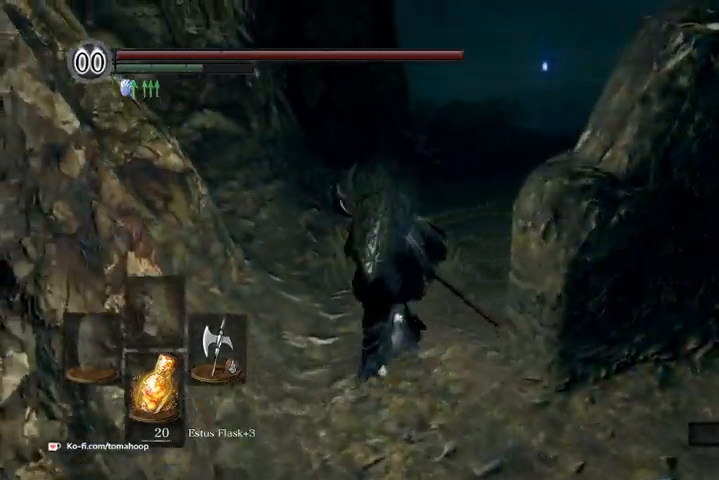
{"dt_ms": 500, "buttons": ["B"], "left_stick": "up", "right_stick": "right", "events": []}
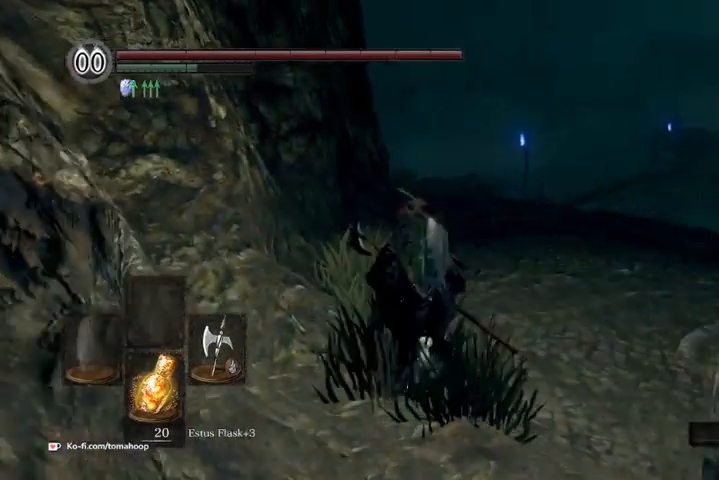
{"dt_ms": 1000, "buttons": ["B"], "left_stick": "up", "right_stick": "center"}
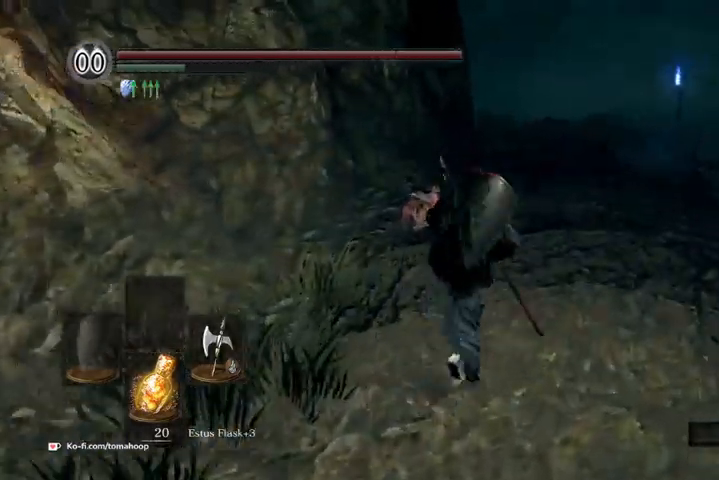
{"dt_ms": 500, "buttons": [], "left_stick": "up", "right_stick": "center", "events": [[100, "B", "up"]]}
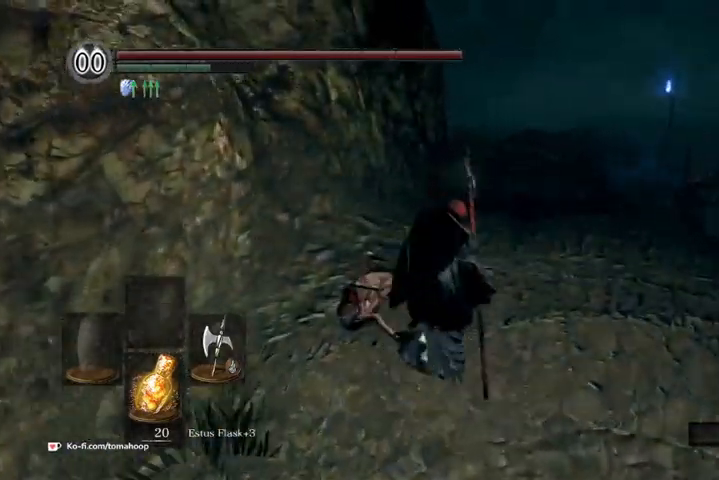
{"dt_ms": 500, "buttons": ["B"], "left_stick": "up", "right_stick": "center", "events": [[300, "B", "down"]]}
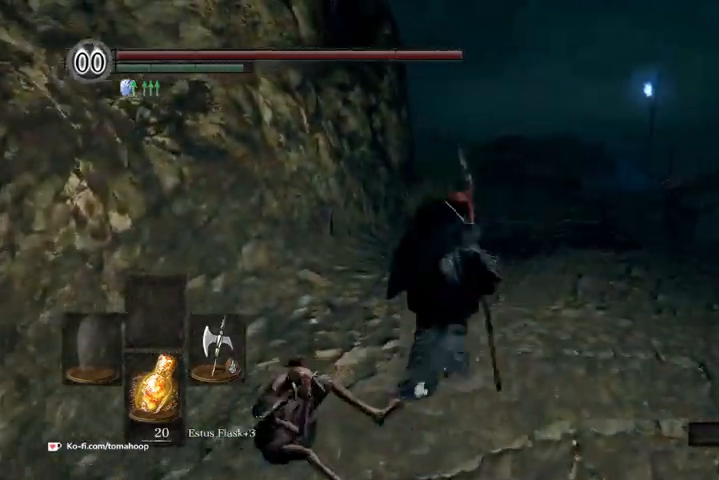
{"dt_ms": 500, "buttons": ["B"], "left_stick": "up", "right_stick": "down", "events": [[467, "right_stick", "down"]]}
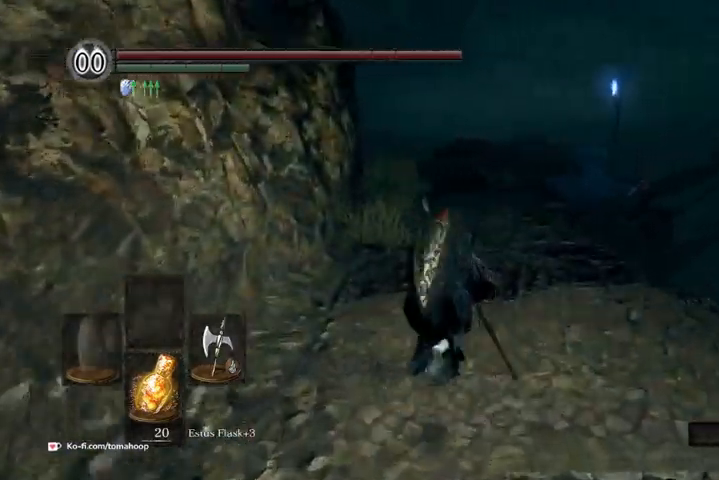
{"dt_ms": 500, "buttons": ["B"], "left_stick": "up", "right_stick": "down", "events": []}